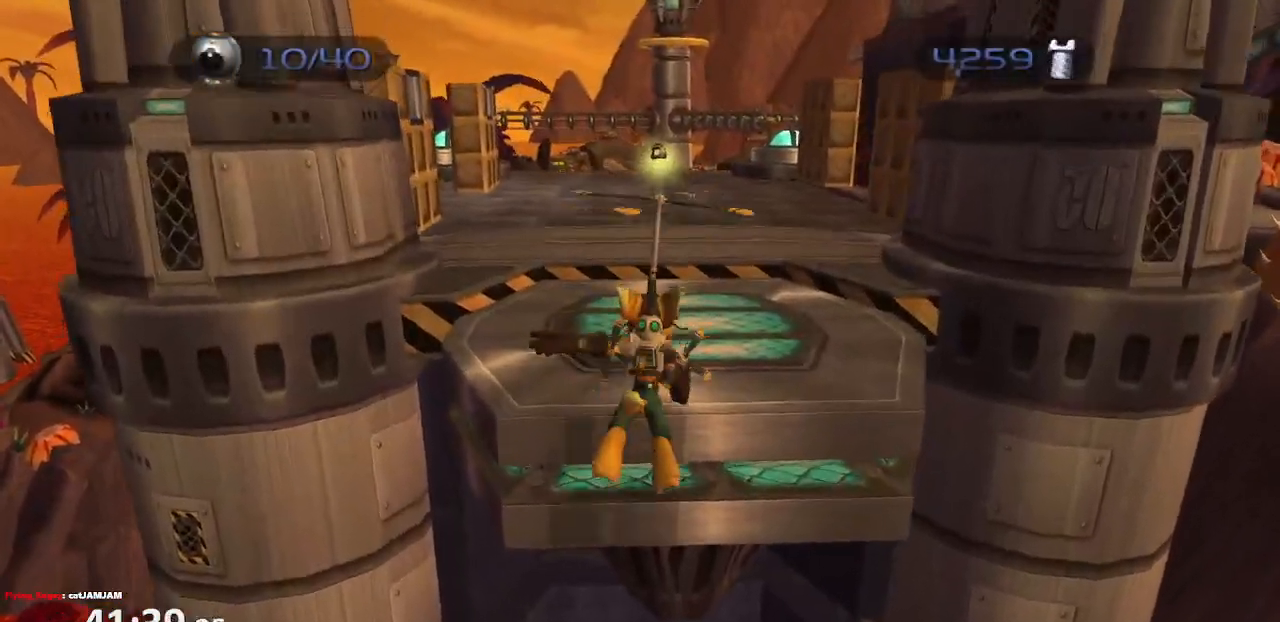
Gameplay with a controller (PlayStation layout); each line is a JSON object with the inputs held at the frame after it (dt_ms = milliseconds from this image to that frame). "events" lists button and stick changes between this image and that frame as [ms after this image, input, new state], when the widget could be followed in between. Not read: DPAD_LEFT L3 R3 SELECT START.
{"dt_ms": 1000, "buttons": [], "left_stick": "center", "right_stick": "center", "events": [[217, "CROSS", "up"], [300, "CROSS", "down"], [317, "R1", "down"], [350, "left_stick", "up-left"], [400, "R1", "up"], [417, "R1", "down"], [450, "left_stick", "up"], [567, "R1", "up"], [783, "CROSS", "up"], [900, "left_stick", "center"]]}
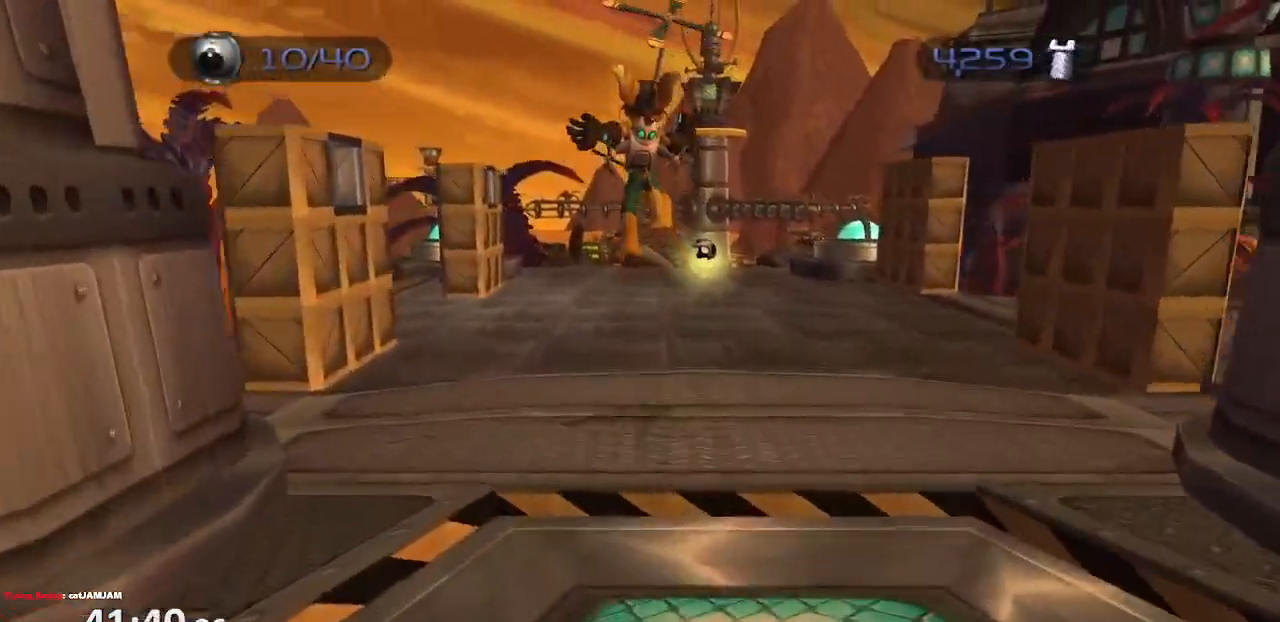
{"dt_ms": 500, "buttons": [], "left_stick": "center", "right_stick": "center", "events": [[183, "TRIANGLE", "down"], [217, "TRIANGLE", "up"], [267, "TRIANGLE", "down"], [333, "TRIANGLE", "up"]]}
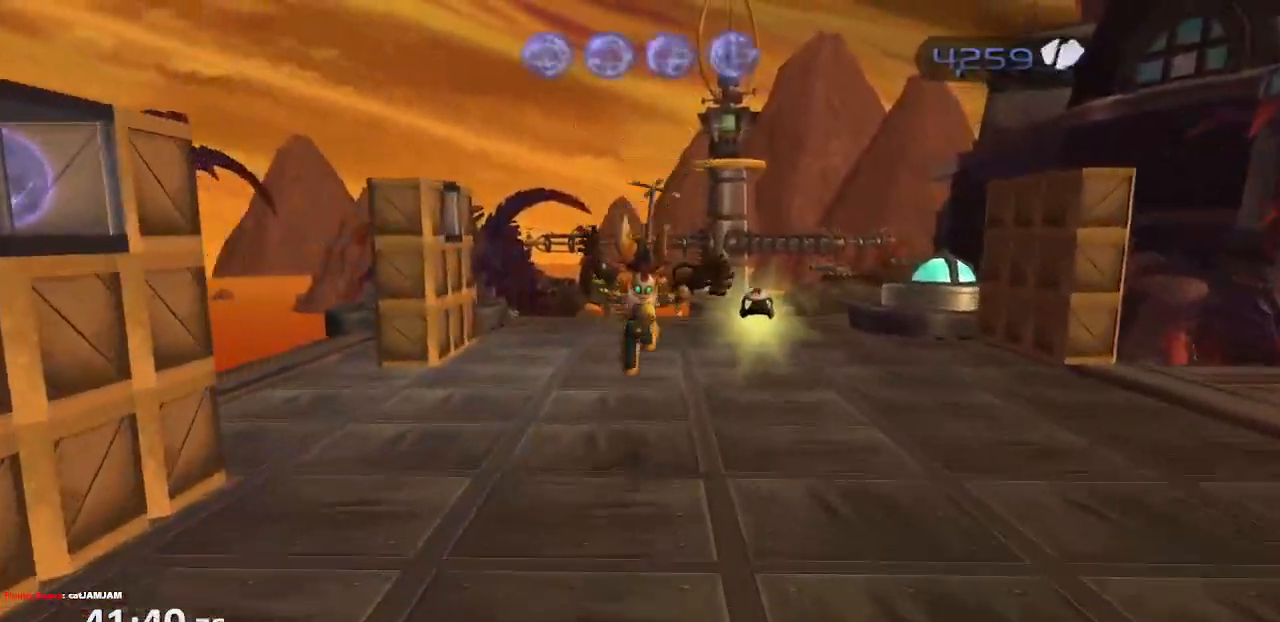
{"dt_ms": 1000, "buttons": [], "left_stick": "center", "right_stick": "center"}
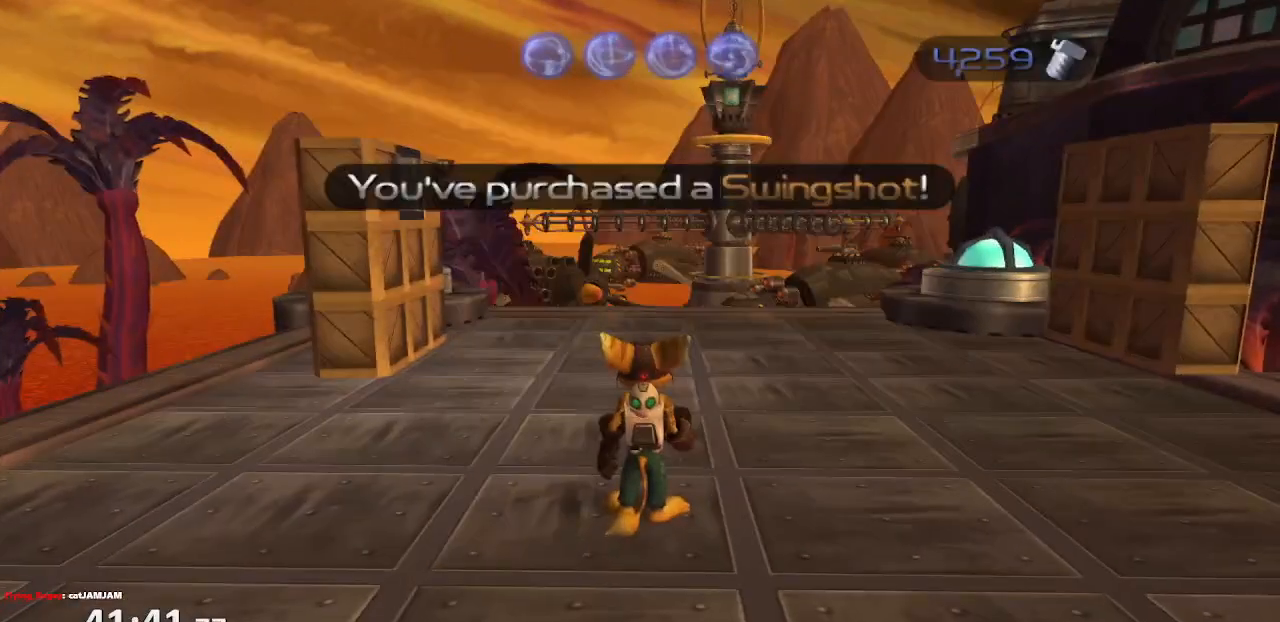
{"dt_ms": 500, "buttons": [], "left_stick": "up-left", "right_stick": "center", "events": [[17, "right_stick", "right"], [33, "left_stick", "left"], [117, "left_stick", "up-left"], [350, "right_stick", "center"]]}
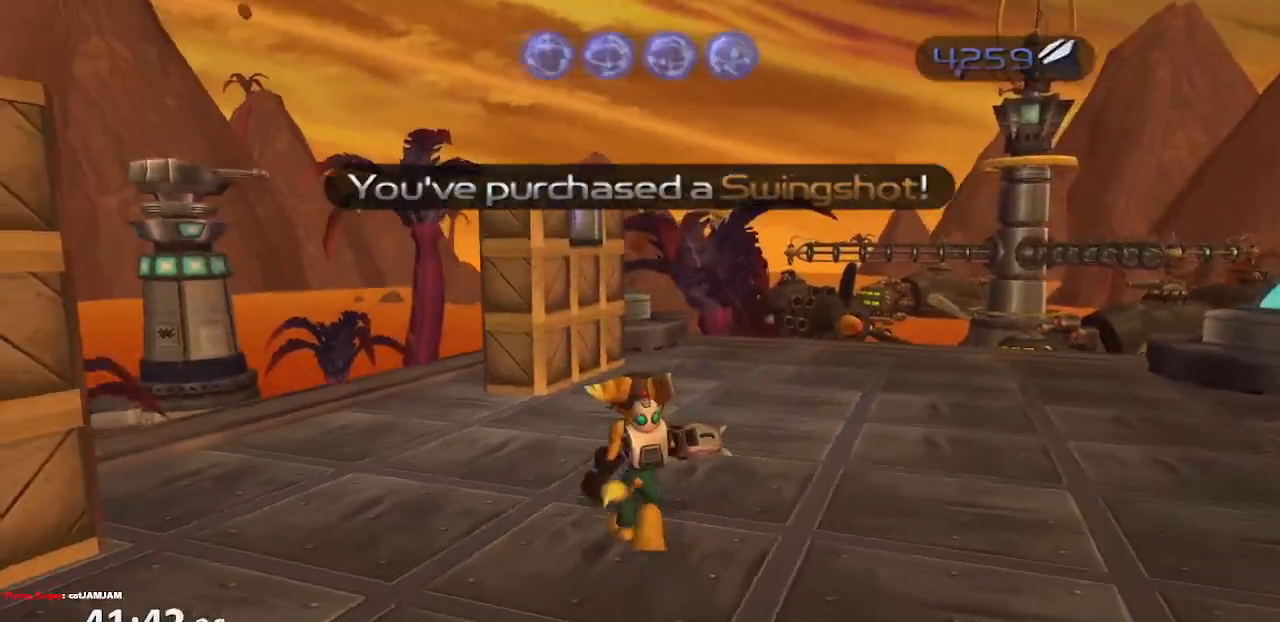
{"dt_ms": 500, "buttons": [], "left_stick": "center", "right_stick": "center", "events": [[267, "left_stick", "center"], [283, "TRIANGLE", "down"], [333, "TRIANGLE", "up"], [383, "TRIANGLE", "down"], [433, "TRIANGLE", "up"]]}
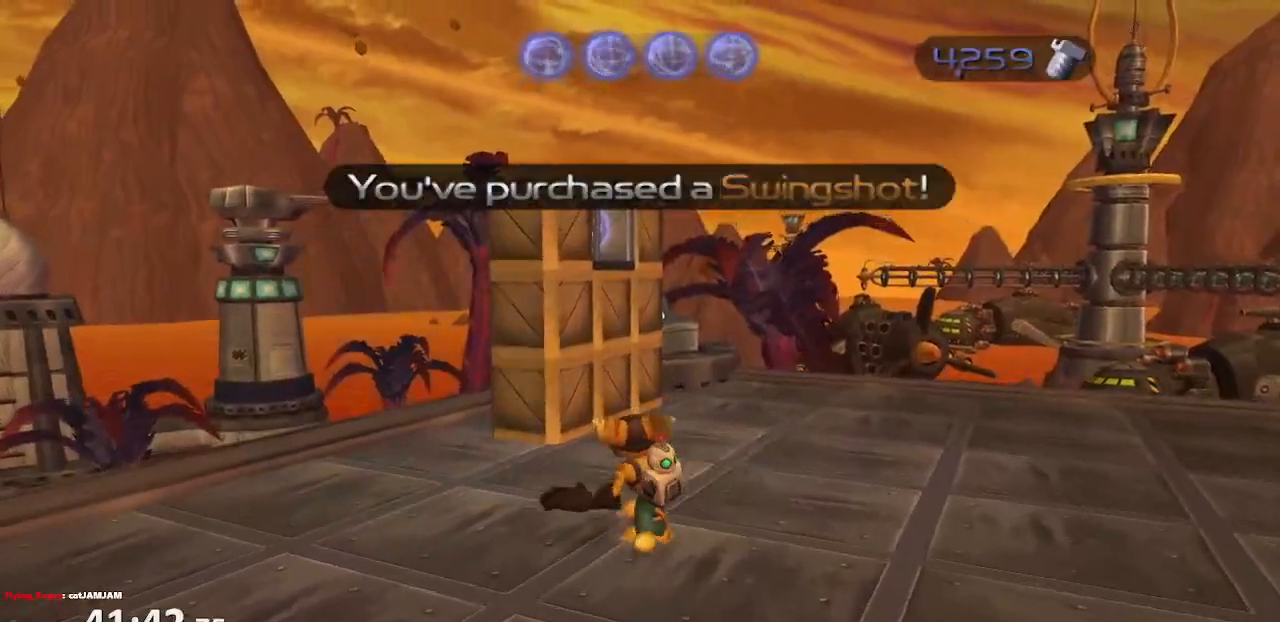
{"dt_ms": 500, "buttons": [], "left_stick": "up-left", "right_stick": "center", "events": [[50, "left_stick", "up-left"], [117, "right_stick", "right"], [267, "right_stick", "center"], [417, "CIRCLE", "down"], [500, "CIRCLE", "up"]]}